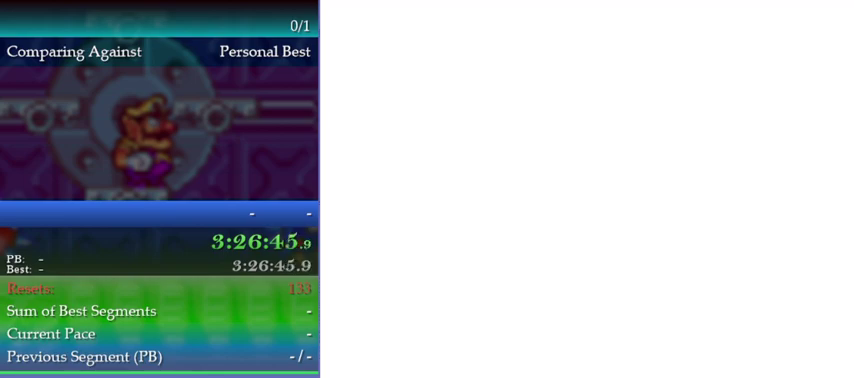
Gameplay with a controller (Nintendo layout); each line is a JSON object with the inputs held at the frame after it. "events" lists button and stick changes between this image and that frame as [ms after this image, input, new state], when the widget could be followed in between. This overlay highlights the sticks when they move; stick clicks (L3) are not distinguishable. Not read: L3 R3.
{"buttons": [], "left_stick": "center", "events": []}
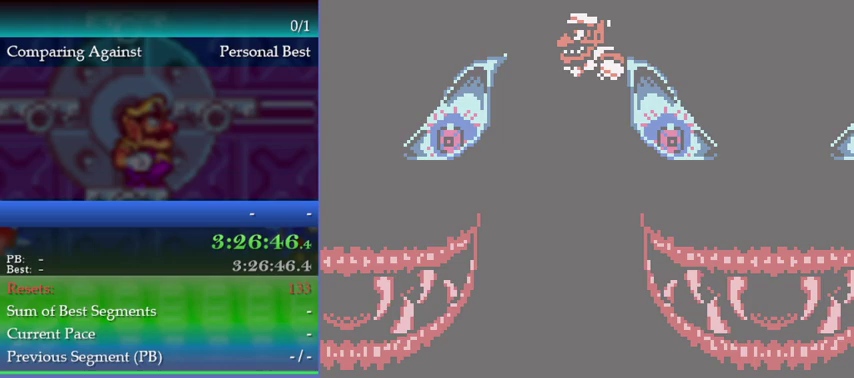
{"buttons": [], "left_stick": "center", "events": []}
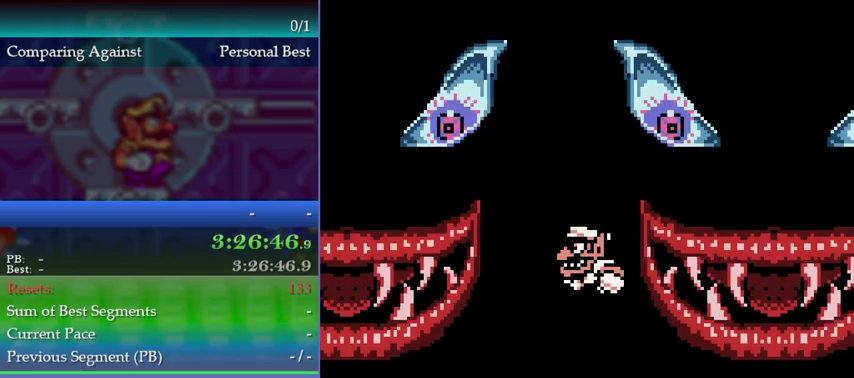
{"buttons": [], "left_stick": "center", "events": []}
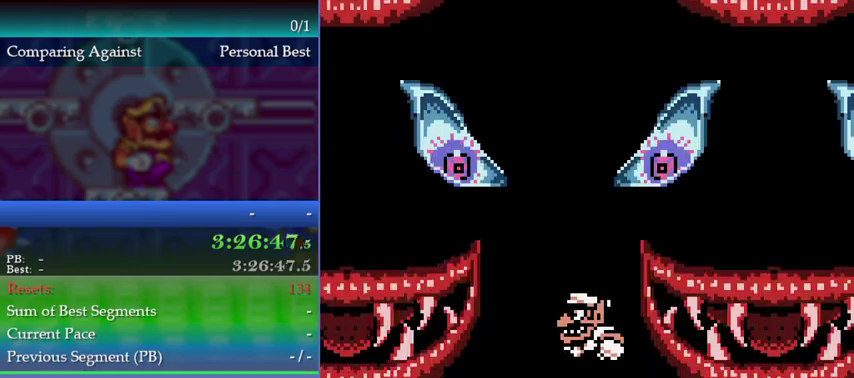
{"buttons": [], "left_stick": "center", "events": []}
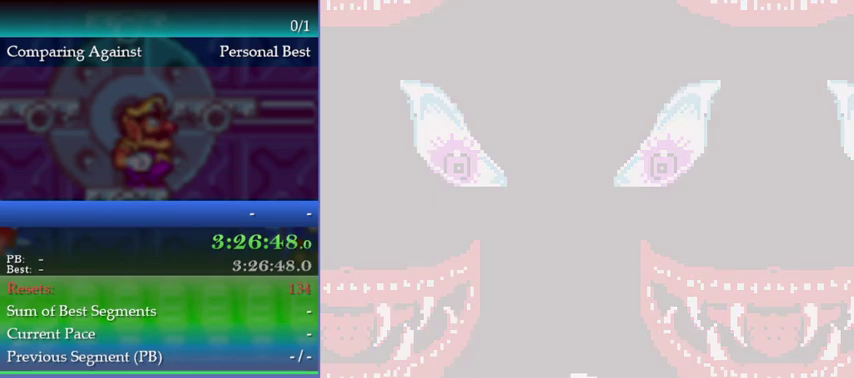
{"buttons": [], "left_stick": "center", "events": []}
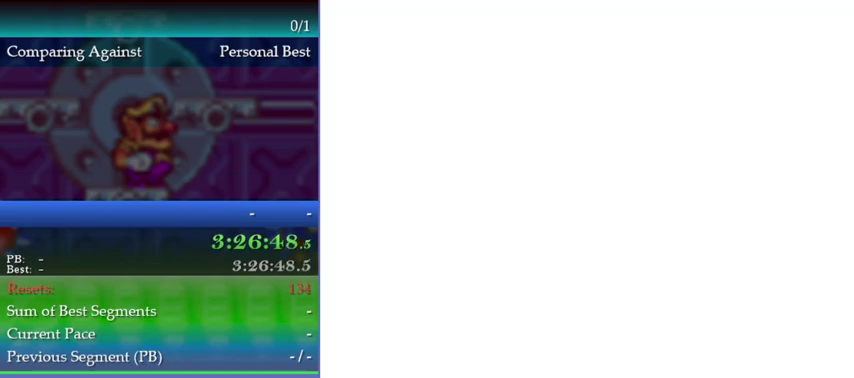
{"buttons": ["A"], "left_stick": "center", "events": [[300, "A", "down"], [367, "A", "up"], [433, "A", "down"]]}
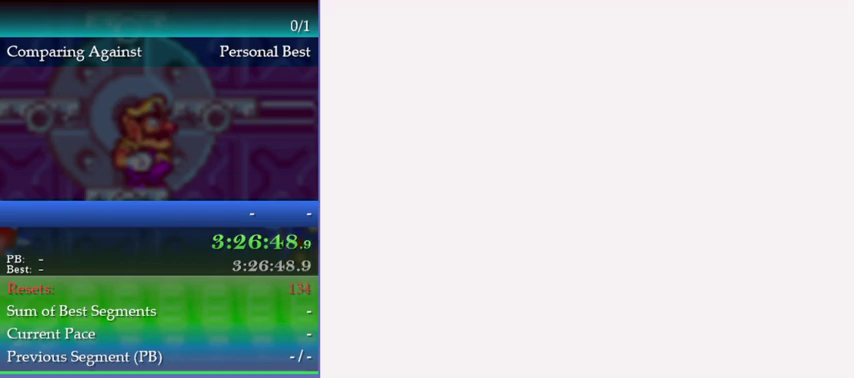
{"buttons": [], "left_stick": "center", "events": [[100, "A", "up"], [267, "A", "down"], [333, "A", "up"]]}
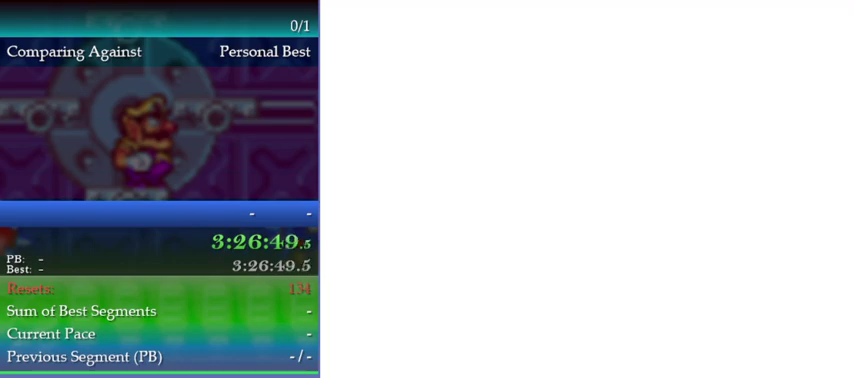
{"buttons": [], "left_stick": "center", "events": [[167, "A", "down"], [233, "A", "up"]]}
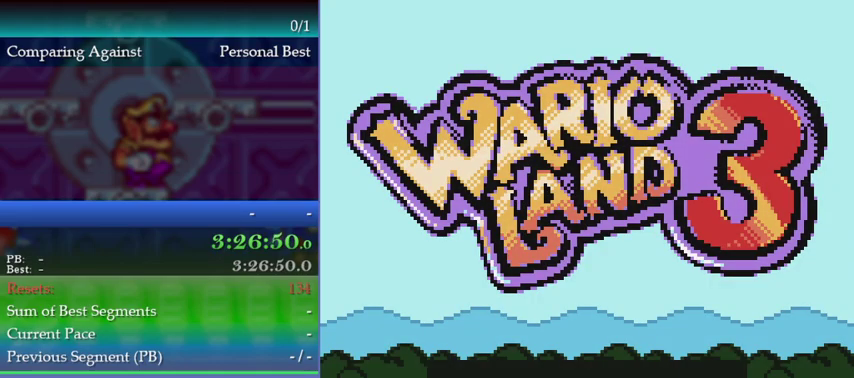
{"buttons": [], "left_stick": "center", "events": [[167, "A", "down"], [233, "A", "up"]]}
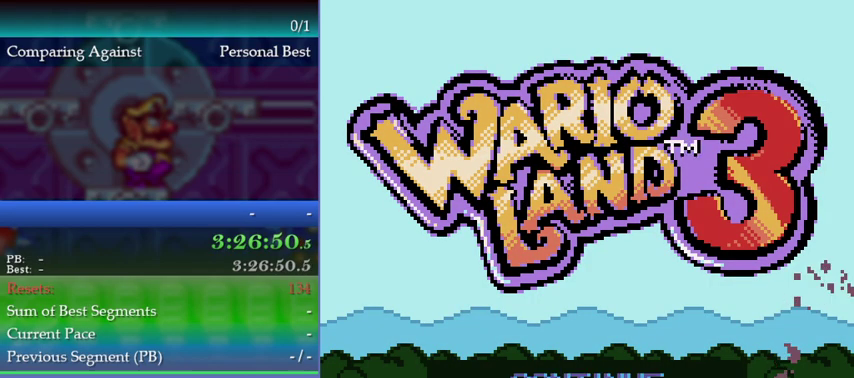
{"buttons": ["A"], "left_stick": "center", "events": [[500, "A", "down"]]}
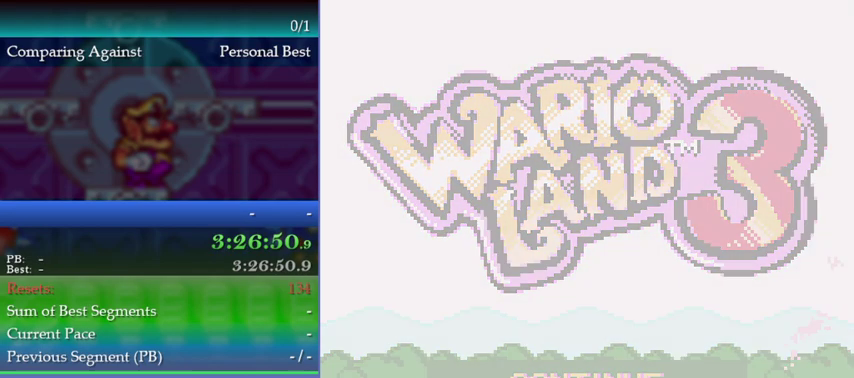
{"buttons": [], "left_stick": "center", "events": [[67, "A", "up"]]}
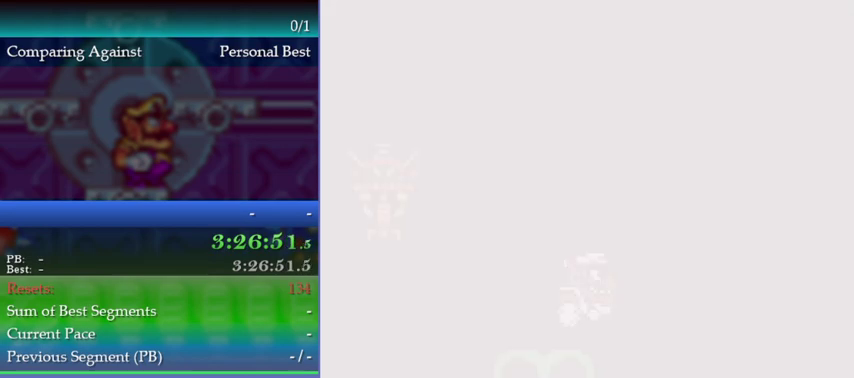
{"buttons": [], "left_stick": "center", "events": []}
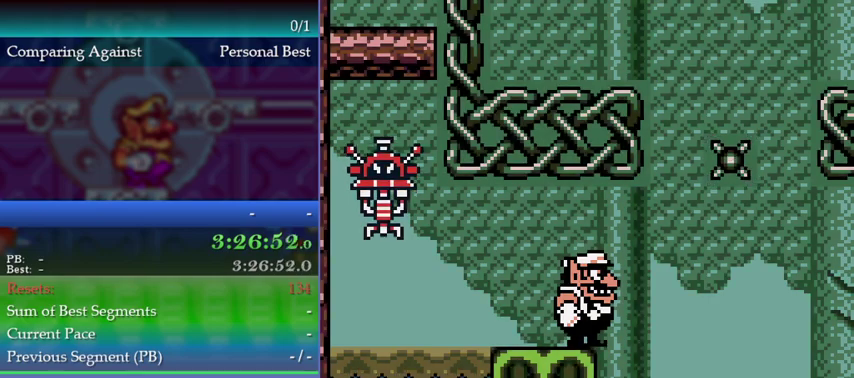
{"buttons": [], "left_stick": "up-left", "events": [[367, "B", "down"], [400, "A", "down"], [433, "B", "up"], [500, "A", "up"], [500, "left_stick", "up-left"]]}
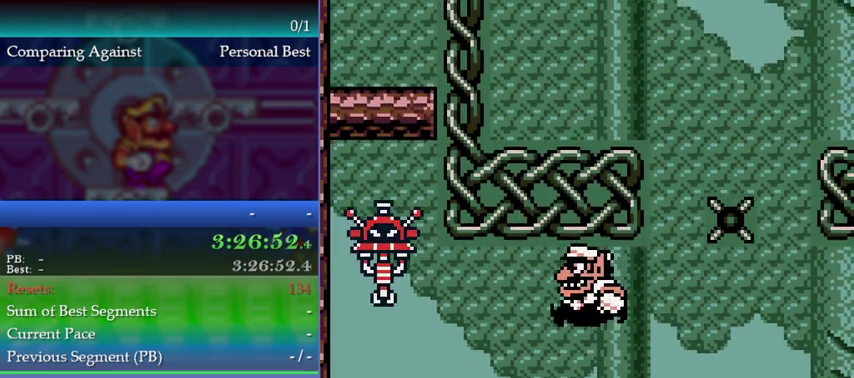
{"buttons": [], "left_stick": "center", "events": [[300, "left_stick", "center"]]}
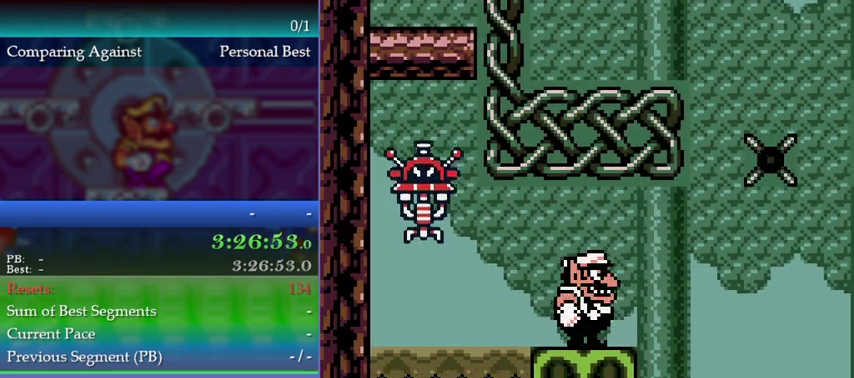
{"buttons": ["DPAD_UP"], "left_stick": "up", "events": [[133, "left_stick", "up-right"], [167, "A", "down"], [300, "DPAD_UP", "down"], [300, "left_stick", "up"], [433, "A", "up"]]}
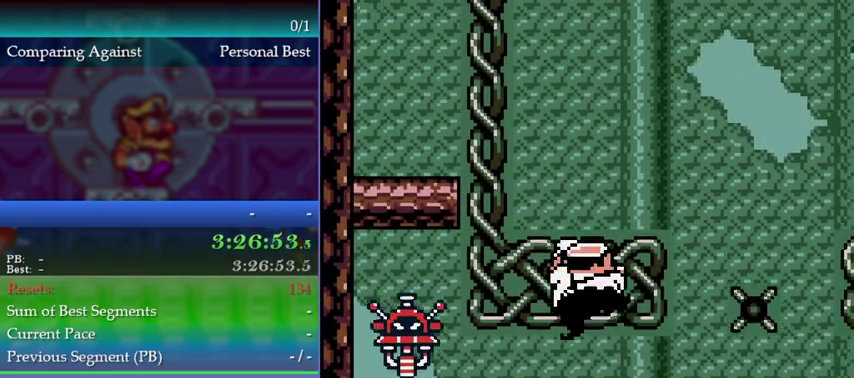
{"buttons": [], "left_stick": "up-right", "events": [[133, "DPAD_UP", "up"], [133, "left_stick", "up-right"], [200, "DPAD_RIGHT", "down"], [200, "left_stick", "right"], [500, "DPAD_RIGHT", "up"], [500, "left_stick", "up-right"]]}
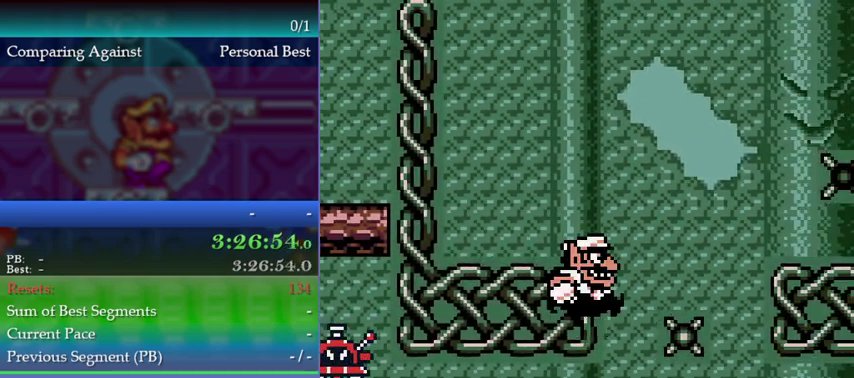
{"buttons": [], "left_stick": "up-right", "events": [[33, "A", "down"], [433, "A", "up"]]}
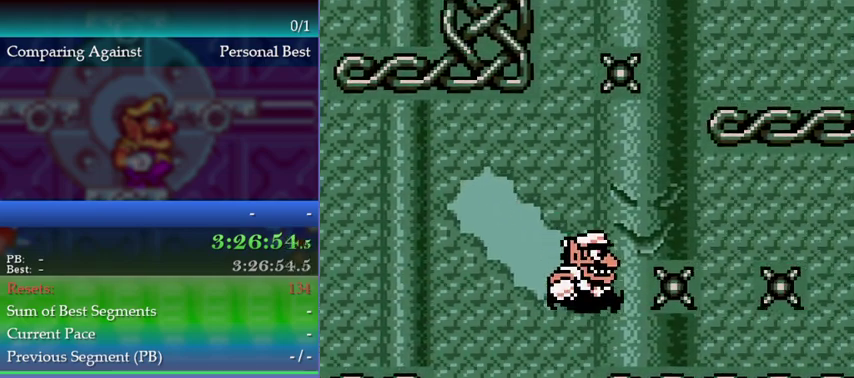
{"buttons": ["DPAD_RIGHT"], "left_stick": "right", "events": [[333, "DPAD_RIGHT", "down"], [333, "left_stick", "right"]]}
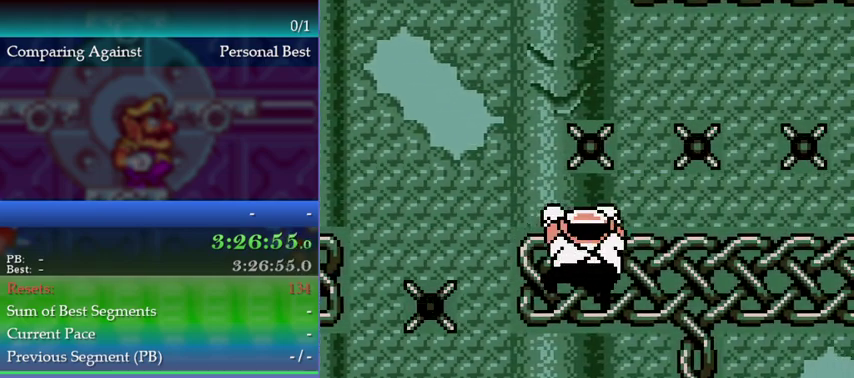
{"buttons": ["DPAD_RIGHT"], "left_stick": "right", "events": [[233, "DPAD_DOWN", "down"], [233, "DPAD_RIGHT", "up"], [233, "left_stick", "down"], [467, "DPAD_DOWN", "up"], [467, "DPAD_RIGHT", "down"], [500, "left_stick", "right"]]}
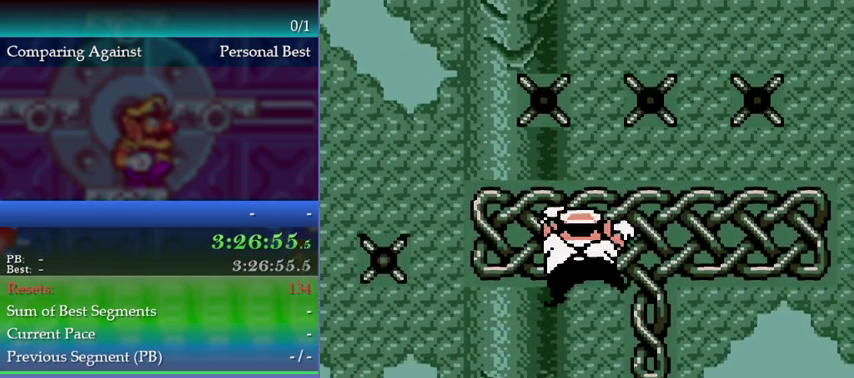
{"buttons": ["DPAD_RIGHT"], "left_stick": "right", "events": [[267, "DPAD_RIGHT", "up"], [300, "DPAD_DOWN", "down"], [300, "left_stick", "down"], [433, "DPAD_DOWN", "up"], [433, "left_stick", "center"], [500, "DPAD_RIGHT", "down"], [500, "left_stick", "right"]]}
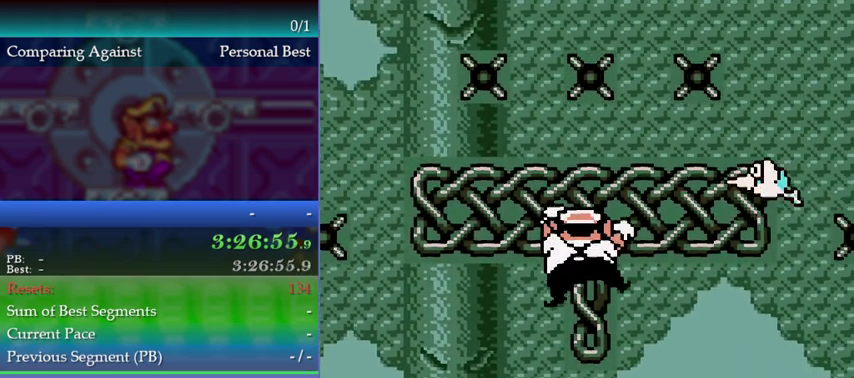
{"buttons": ["DPAD_RIGHT"], "left_stick": "right"}
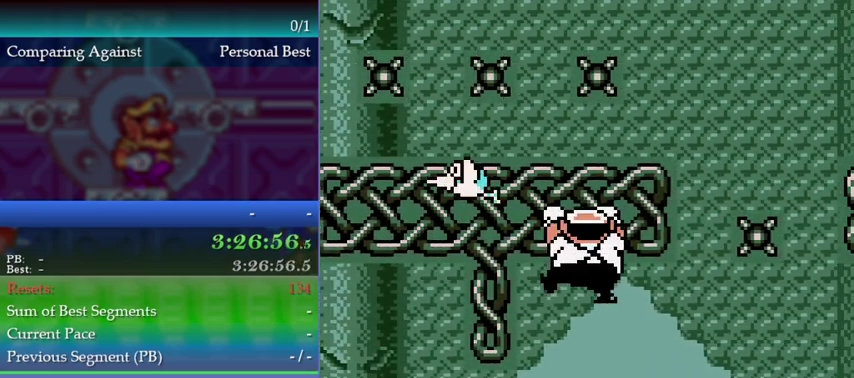
{"buttons": ["DPAD_UP"], "left_stick": "up", "events": [[400, "DPAD_RIGHT", "up"], [400, "left_stick", "center"], [500, "DPAD_UP", "down"], [500, "left_stick", "up"]]}
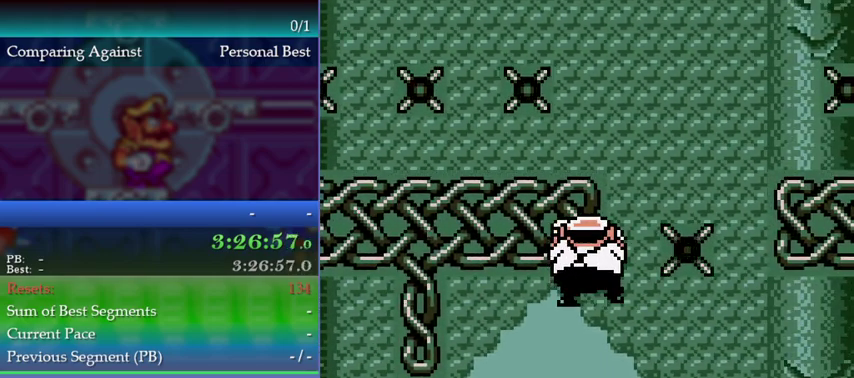
{"buttons": ["A"], "left_stick": "up-right", "events": [[300, "DPAD_UP", "up"], [300, "left_stick", "up-right"], [367, "A", "down"]]}
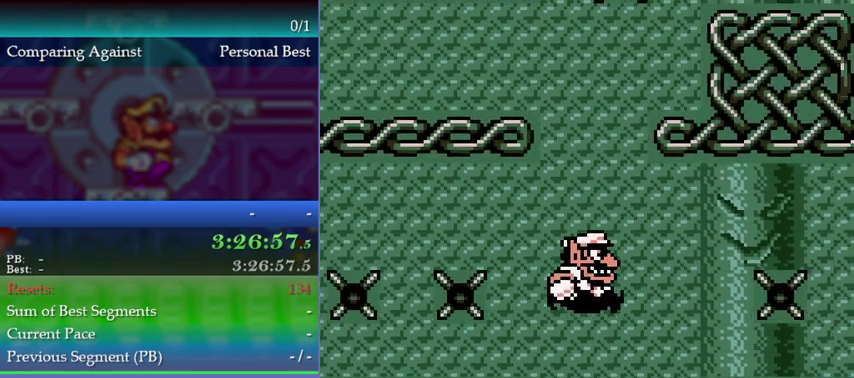
{"buttons": [], "left_stick": "up-right", "events": [[233, "A", "up"]]}
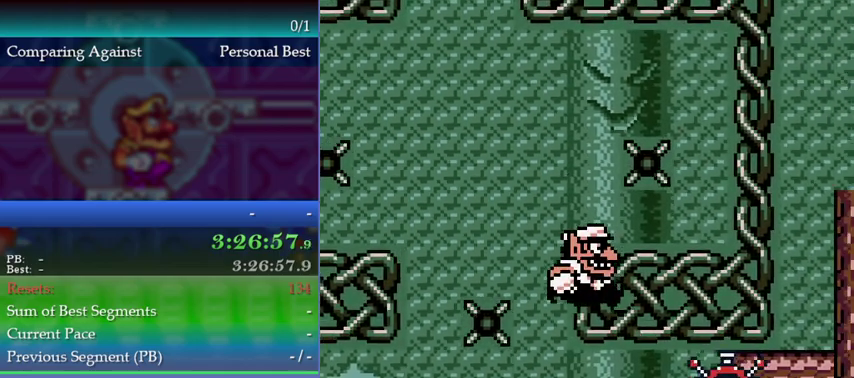
{"buttons": ["DPAD_RIGHT"], "left_stick": "right", "events": [[167, "DPAD_RIGHT", "down"], [167, "left_stick", "right"]]}
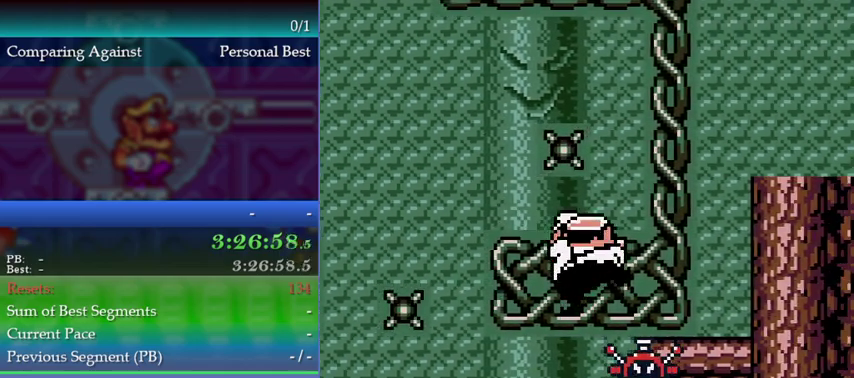
{"buttons": ["A", "DPAD_UP"], "left_stick": "up", "events": [[433, "DPAD_RIGHT", "up"], [467, "A", "down"], [467, "DPAD_UP", "down"], [467, "left_stick", "up"]]}
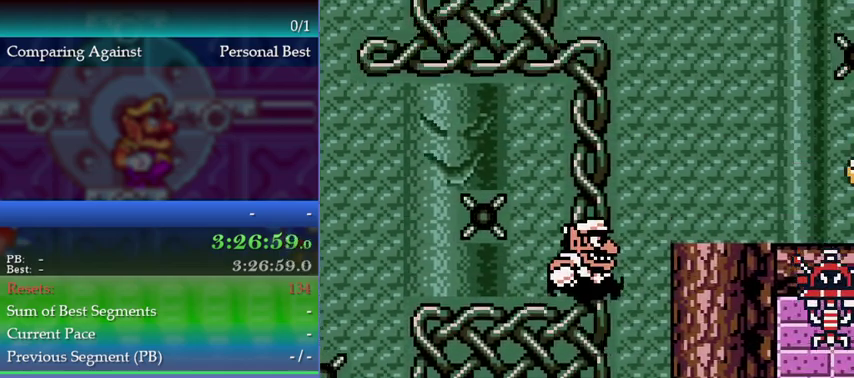
{"buttons": [], "left_stick": "up-left", "events": [[167, "A", "up"], [233, "A", "down"], [367, "DPAD_UP", "up"], [367, "left_stick", "up-left"], [433, "A", "up"]]}
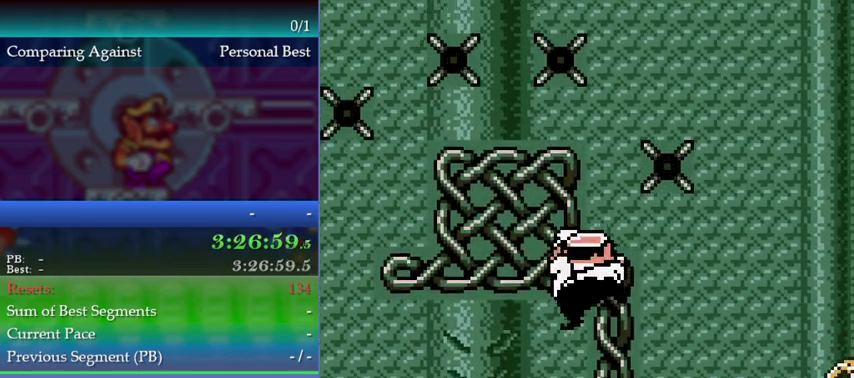
{"buttons": ["DPAD_LEFT"], "left_stick": "left", "events": [[200, "DPAD_UP", "down"], [200, "left_stick", "up"], [267, "DPAD_UP", "up"], [267, "left_stick", "up-left"], [367, "DPAD_LEFT", "down"], [367, "left_stick", "left"]]}